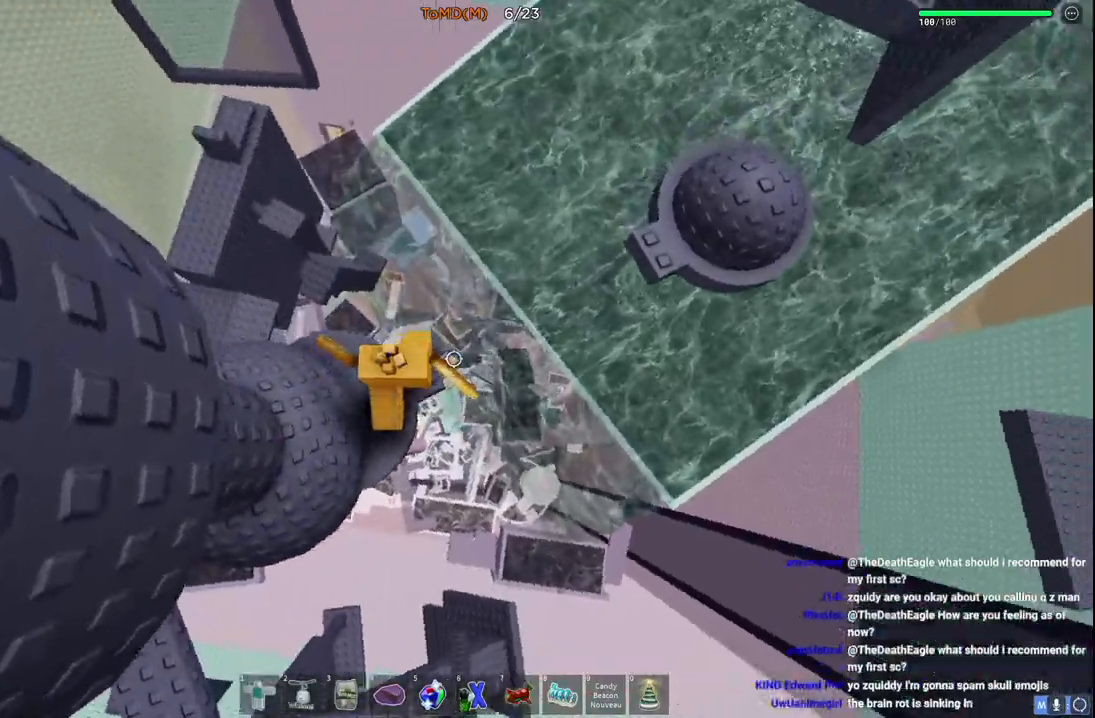
Gameplay with keyboard; each line is a JSON object with the keys held at the frame after it. "events" lists presses ("down") and releases ("up") of "a", "ctrl", "d", "e", "q", "s", "shift", "space" and "w" between this image and that frame as [ms after this image, input, new state], when the widget could be followed in between. No other keys are recorded. Mouse input is not recorded.
{"keys": ["d", "w"], "events": [[133, "space", "down"], [367, "space", "up"]]}
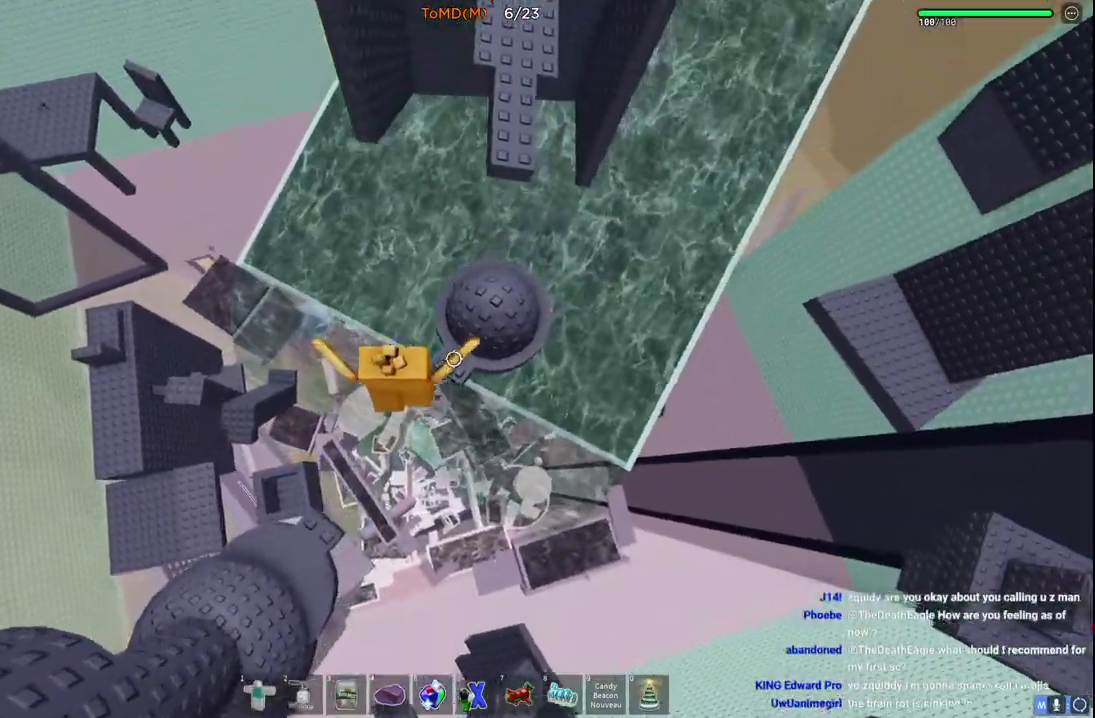
{"keys": ["space", "w"], "events": [[283, "d", "up"], [400, "space", "down"]]}
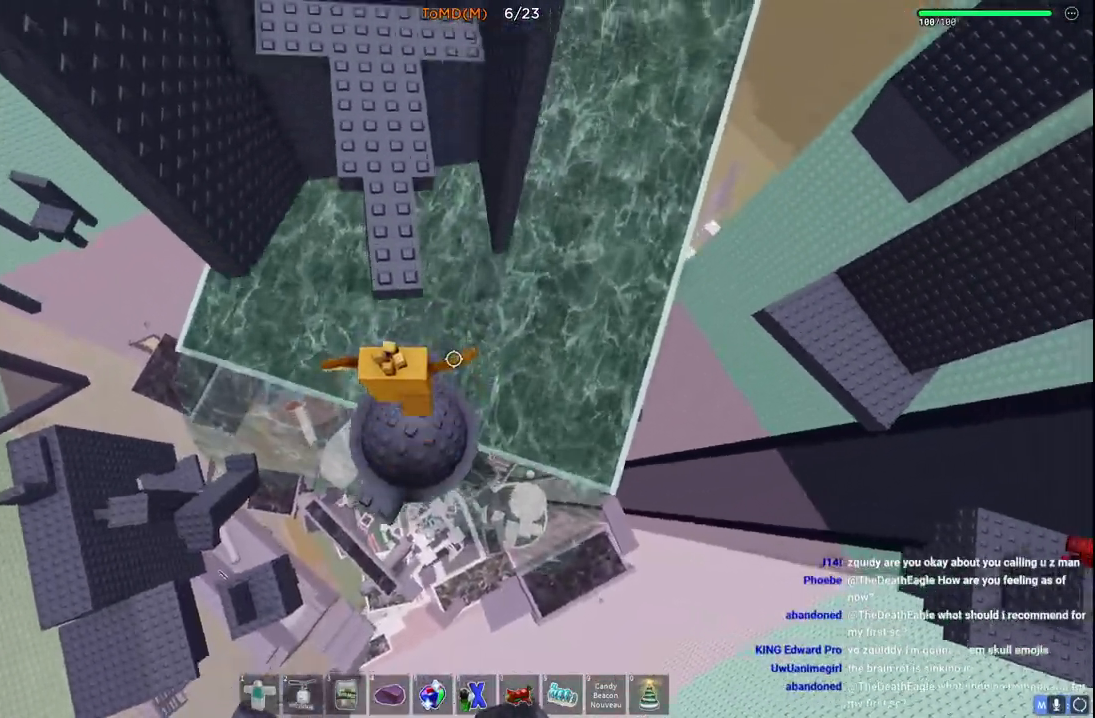
{"keys": ["w"], "events": [[133, "space", "up"]]}
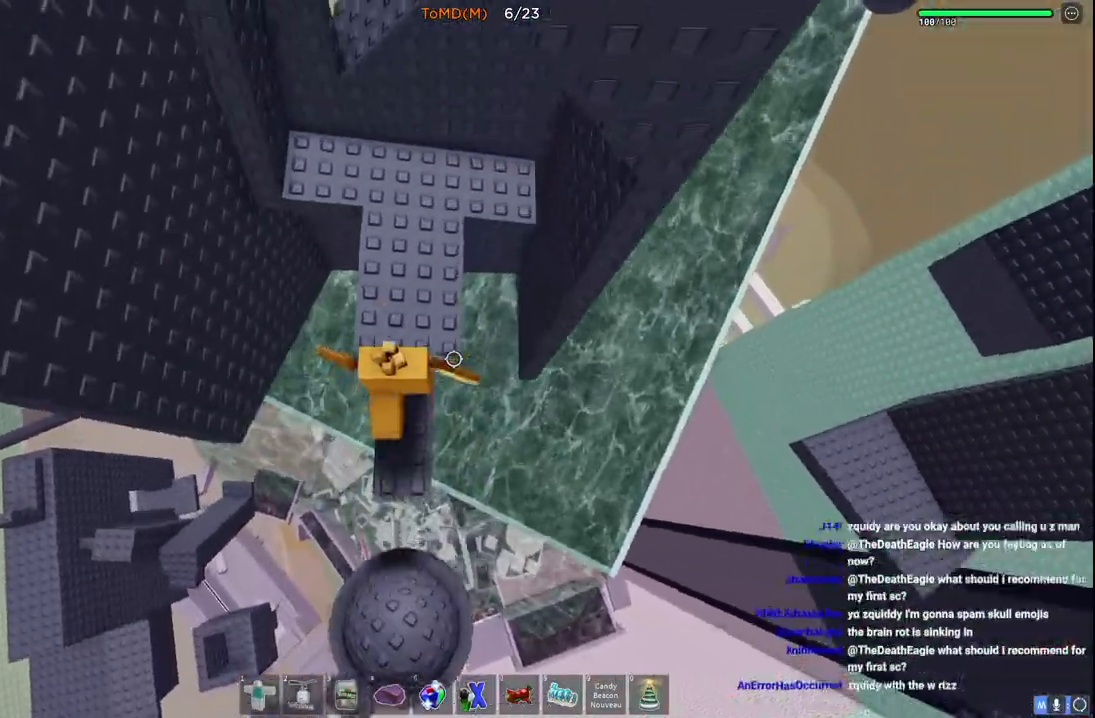
{"keys": ["w"], "events": [[300, "space", "down"], [500, "space", "up"]]}
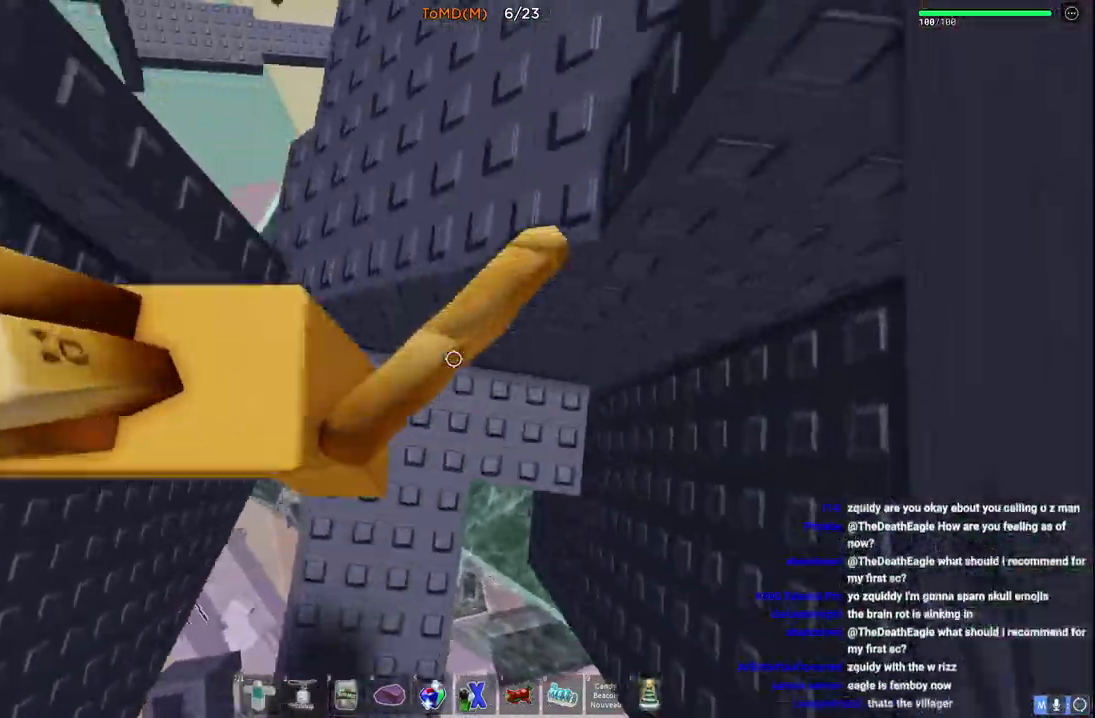
{"keys": ["a", "w"], "events": [[217, "d", "down"], [317, "d", "up"], [450, "a", "down"]]}
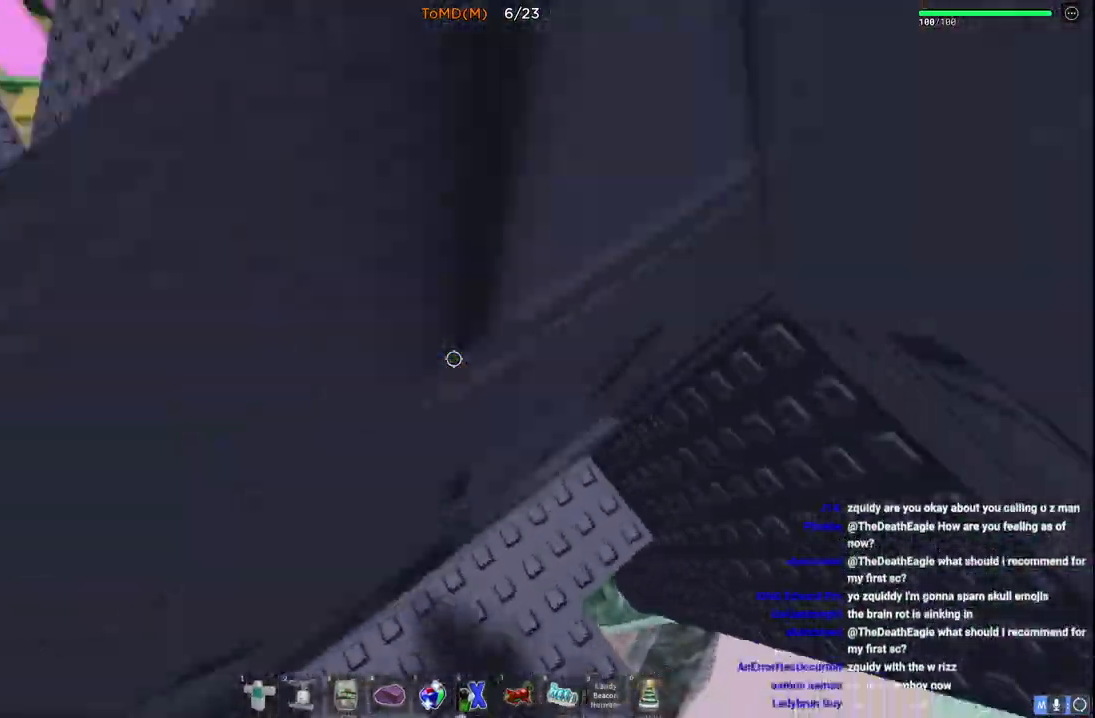
{"keys": ["a", "w"], "events": [[167, "a", "up"], [167, "w", "up"], [367, "a", "down"], [367, "w", "down"]]}
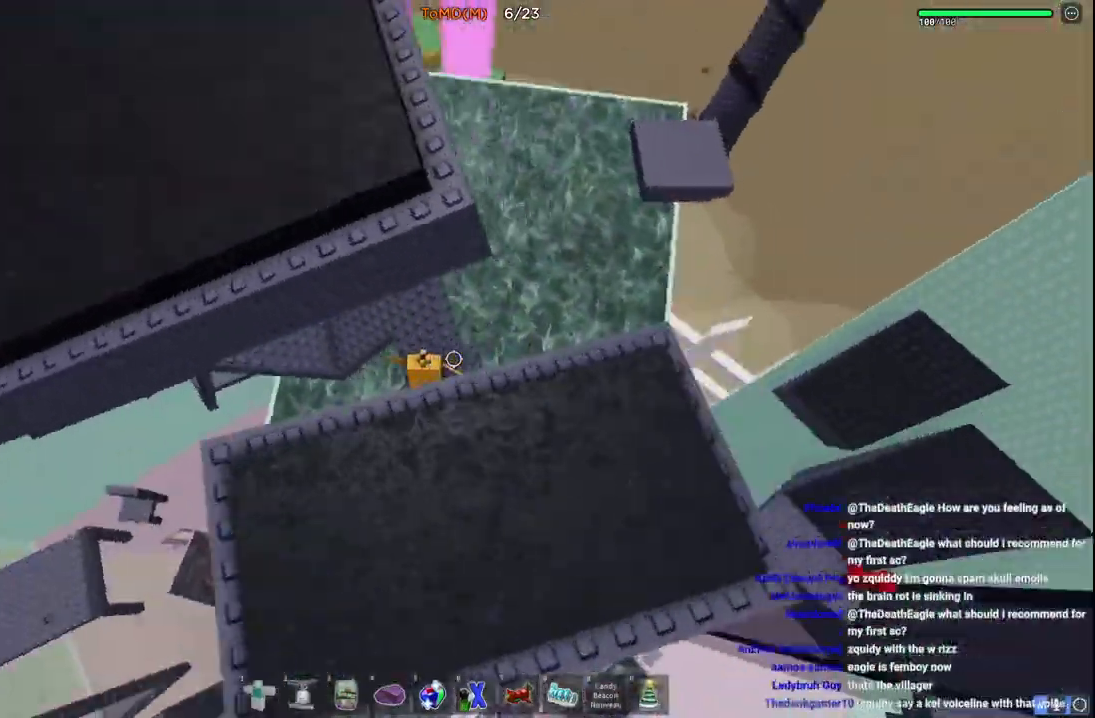
{"keys": ["a", "w"], "events": [[17, "a", "up"], [350, "a", "down"]]}
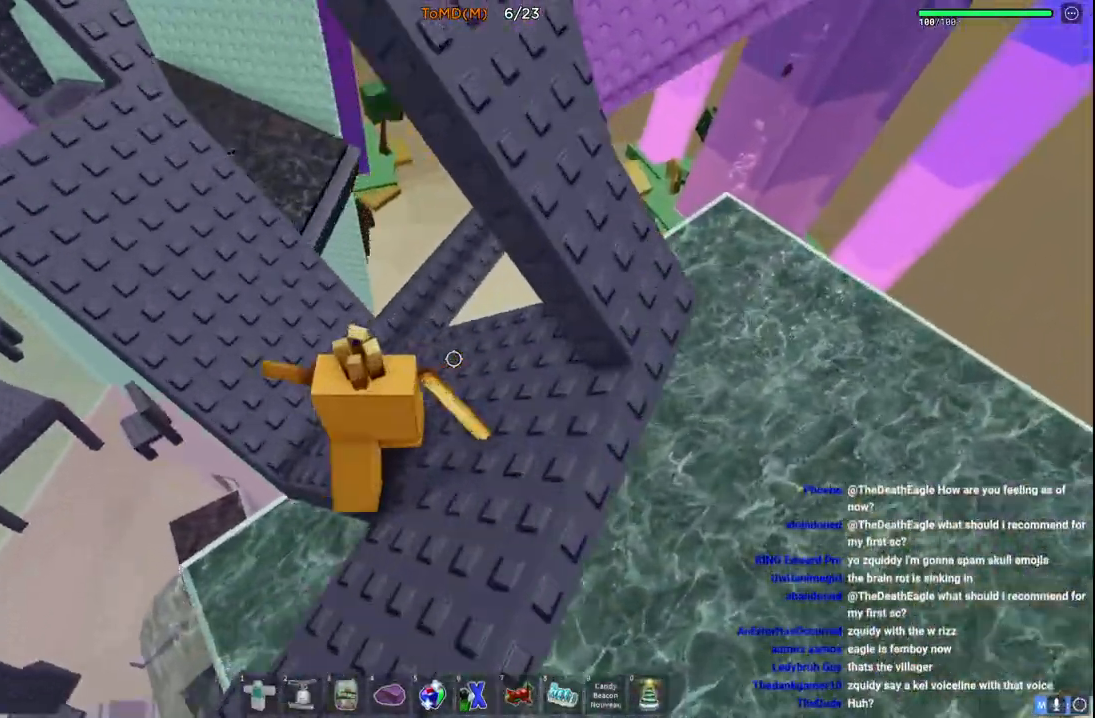
{"keys": ["a", "w"], "events": [[50, "a", "up"], [100, "w", "up"], [300, "a", "down"], [350, "w", "down"]]}
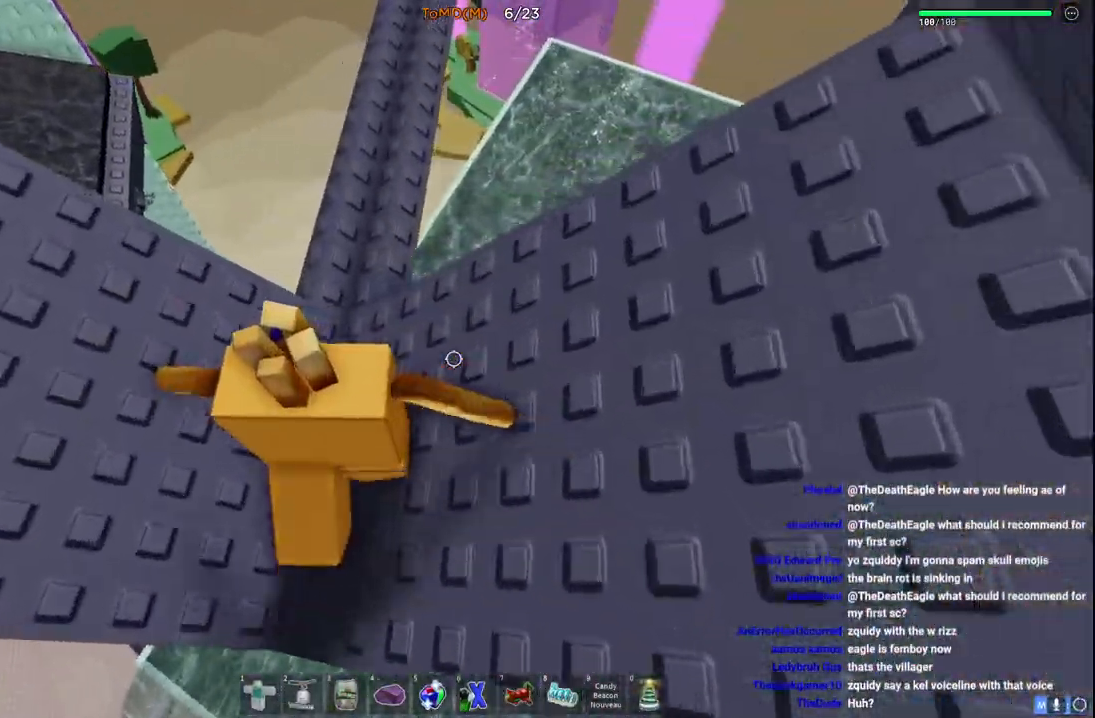
{"keys": [], "events": [[17, "a", "up"], [50, "w", "up"], [233, "a", "down"], [267, "w", "down"], [433, "a", "up"], [450, "w", "up"]]}
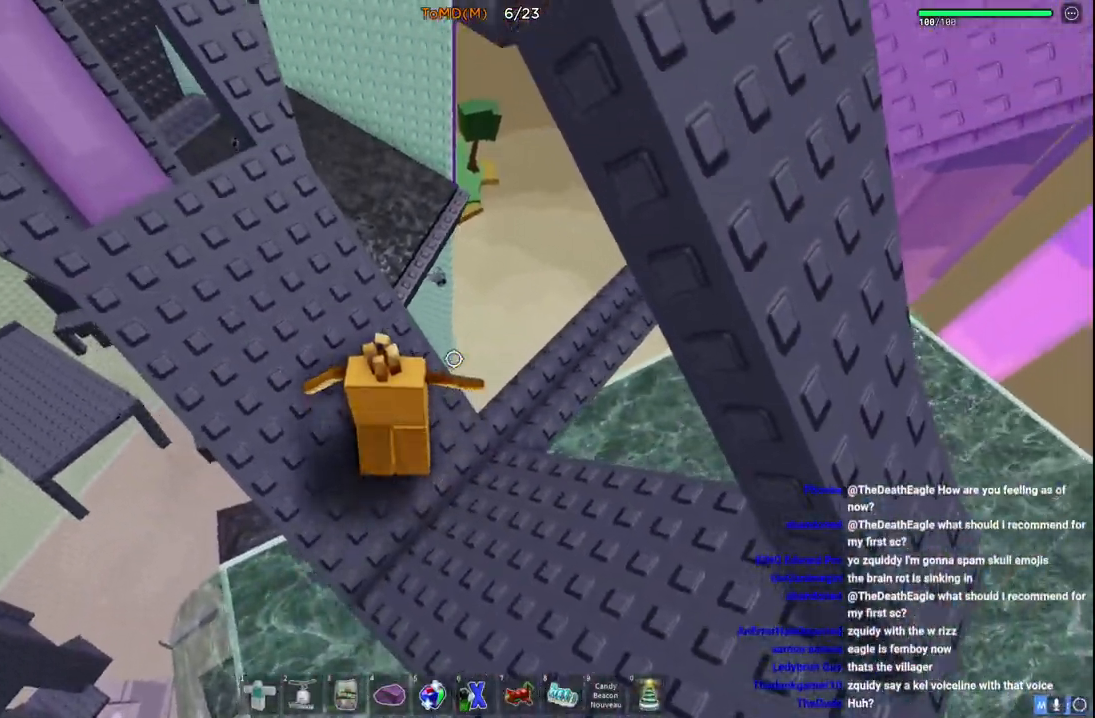
{"keys": ["d", "w"], "events": [[467, "d", "down"], [483, "w", "down"]]}
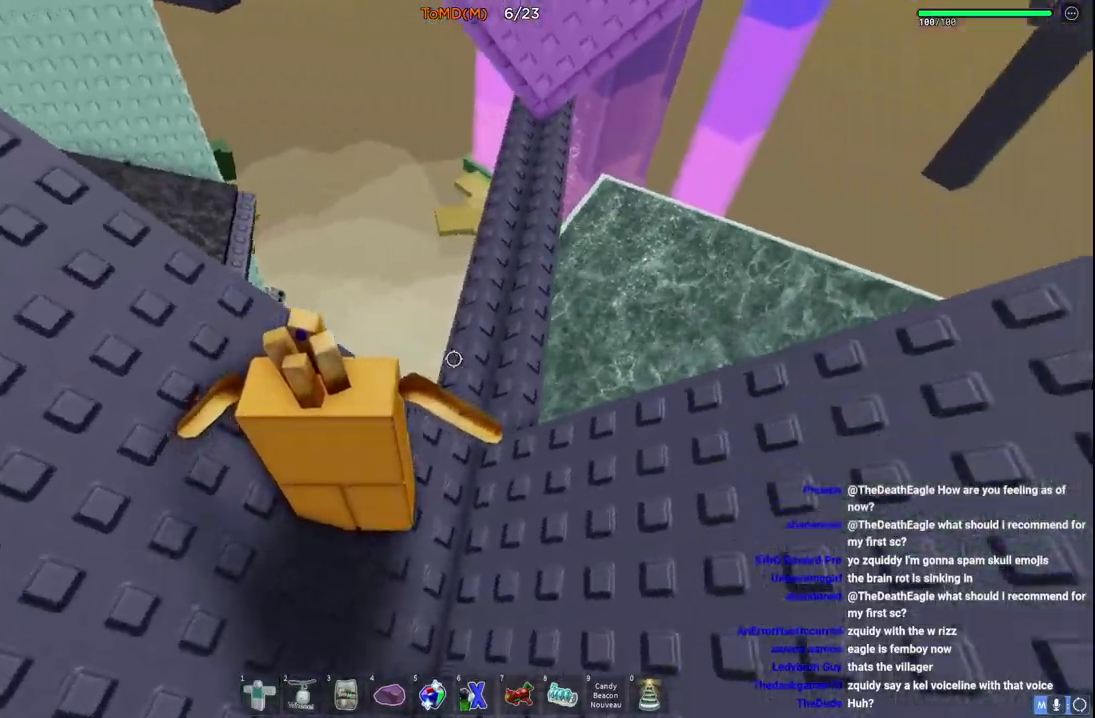
{"keys": ["w"], "events": [[133, "d", "up"], [200, "w", "up"], [483, "w", "down"]]}
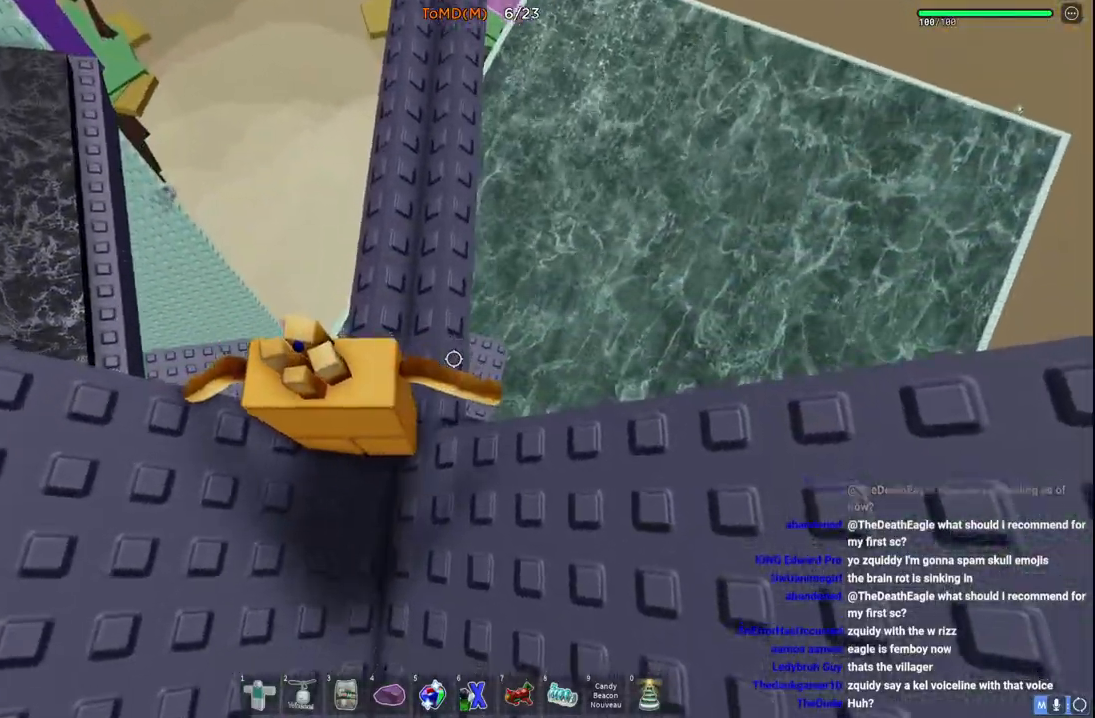
{"keys": ["space", "w"], "events": [[133, "space", "down"]]}
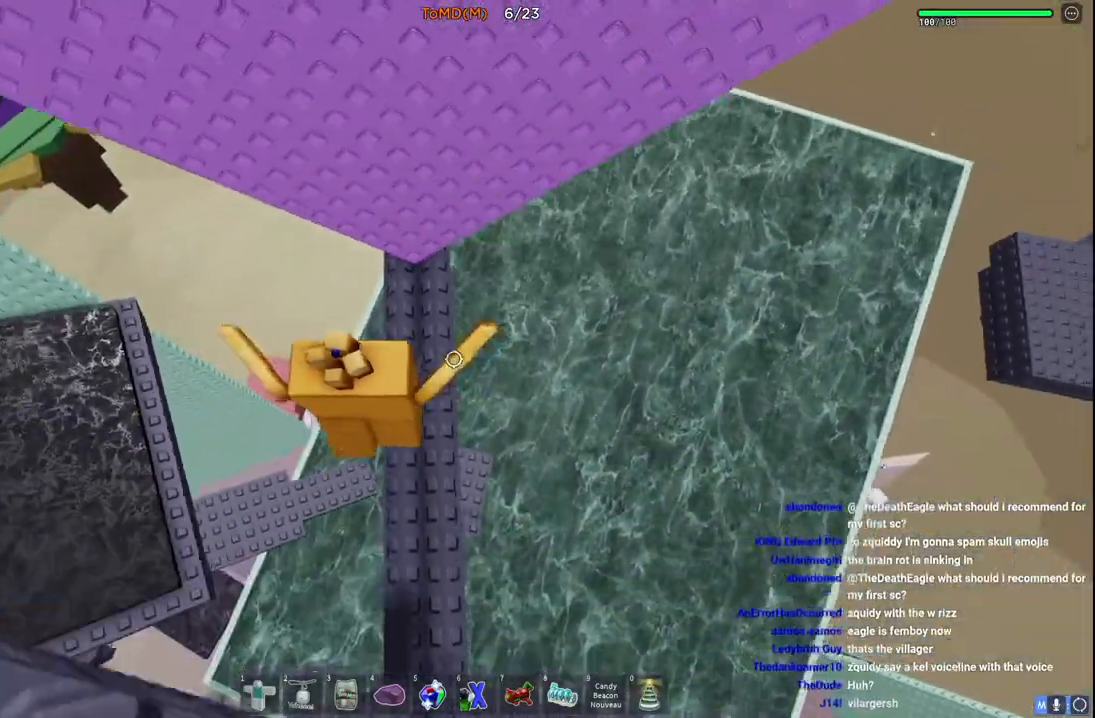
{"keys": [], "events": [[350, "space", "up"], [400, "w", "up"]]}
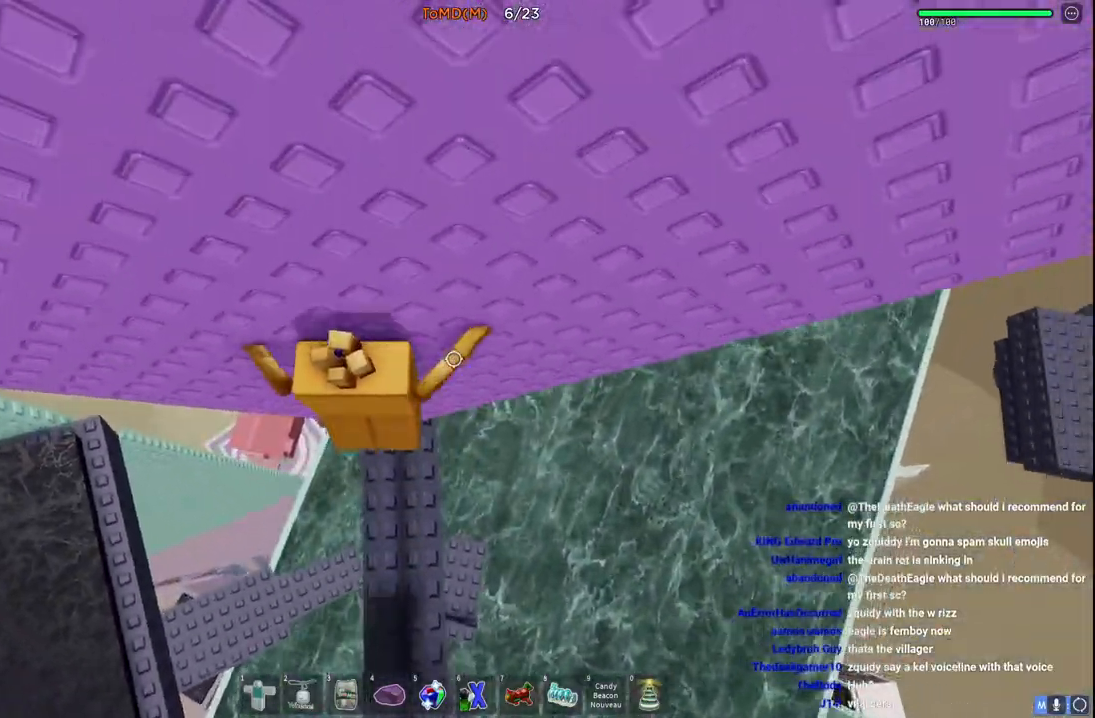
{"keys": [], "events": []}
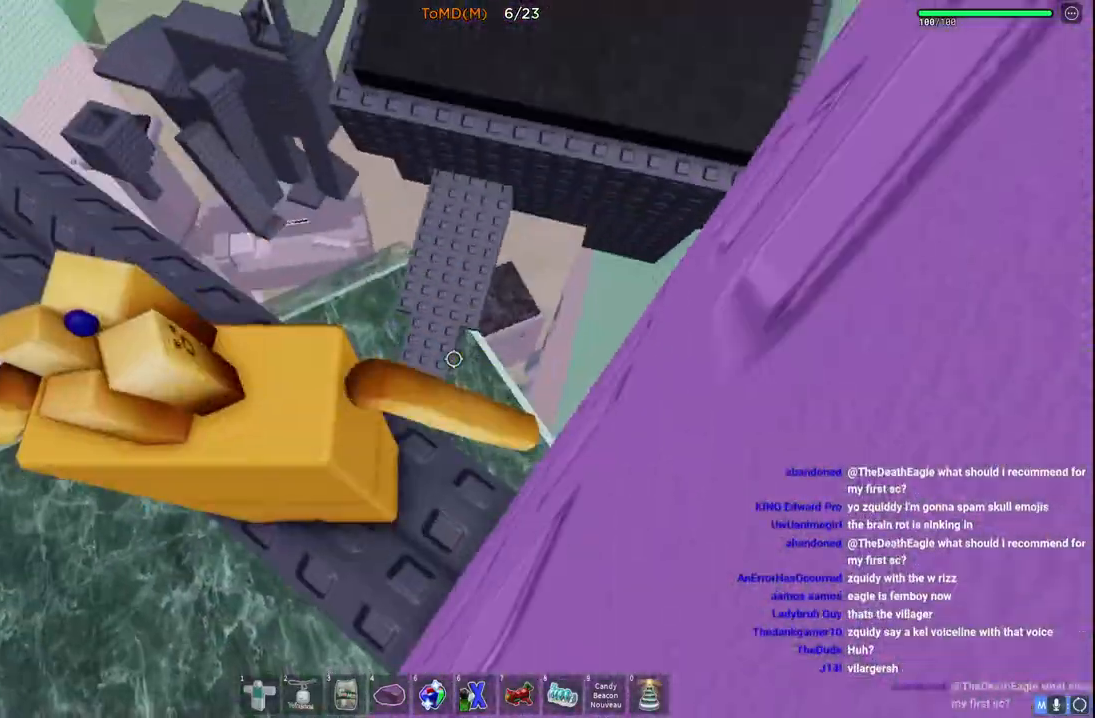
{"keys": ["w"], "events": [[33, "a", "down"], [33, "w", "down"], [100, "space", "down"], [167, "a", "up"], [267, "space", "up"]]}
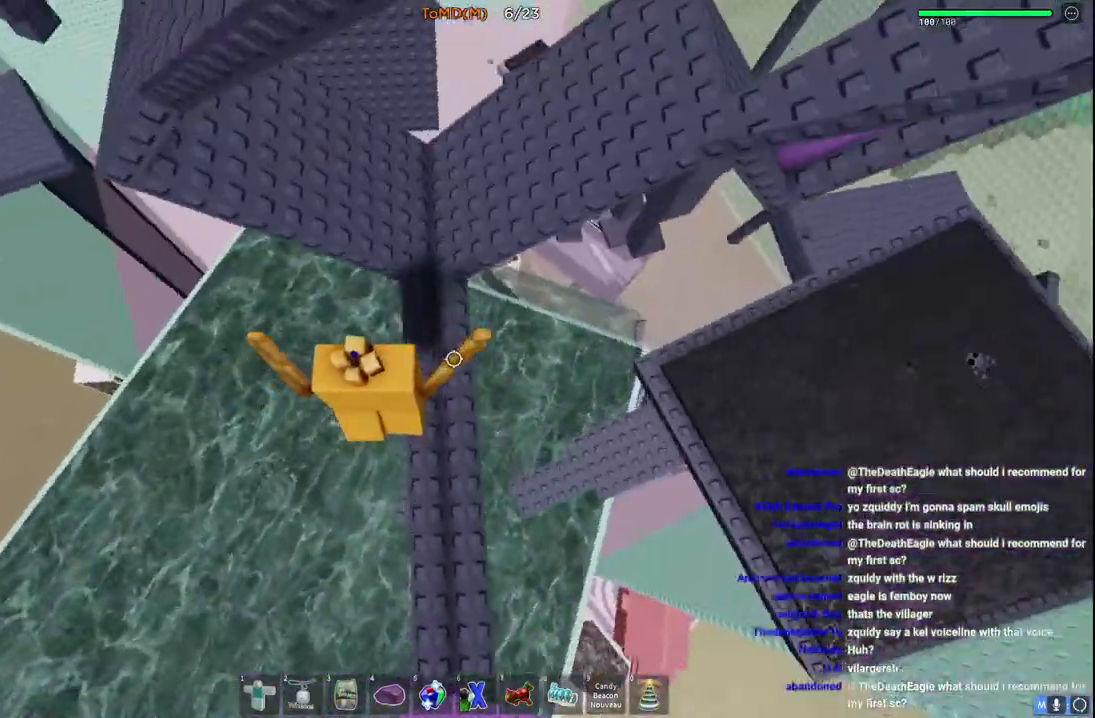
{"keys": ["w"], "events": [[67, "d", "down"], [117, "d", "up"], [250, "space", "down"], [450, "space", "up"]]}
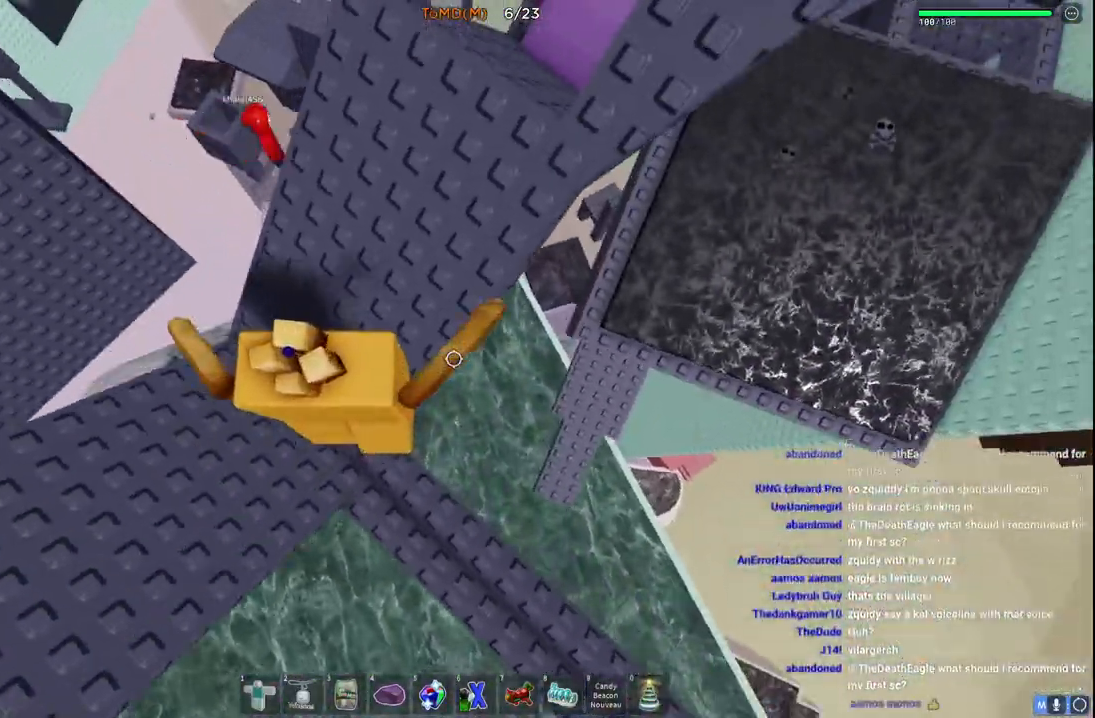
{"keys": [], "events": [[450, "w", "up"]]}
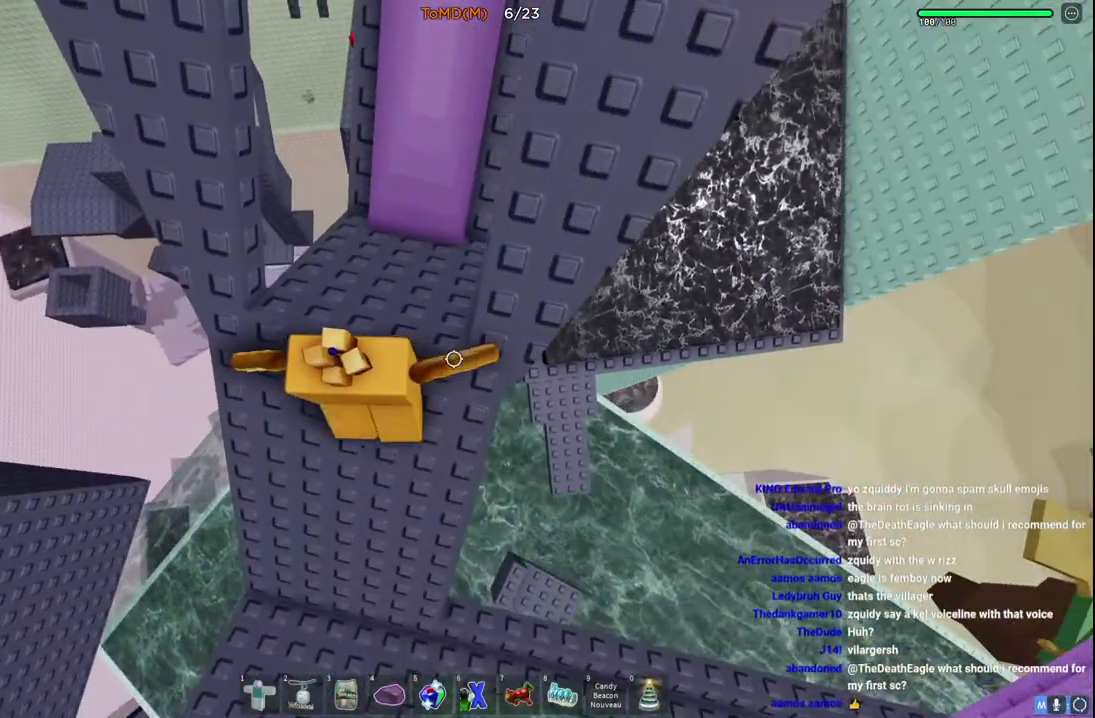
{"keys": ["d", "w"], "events": [[350, "d", "down"], [350, "w", "down"]]}
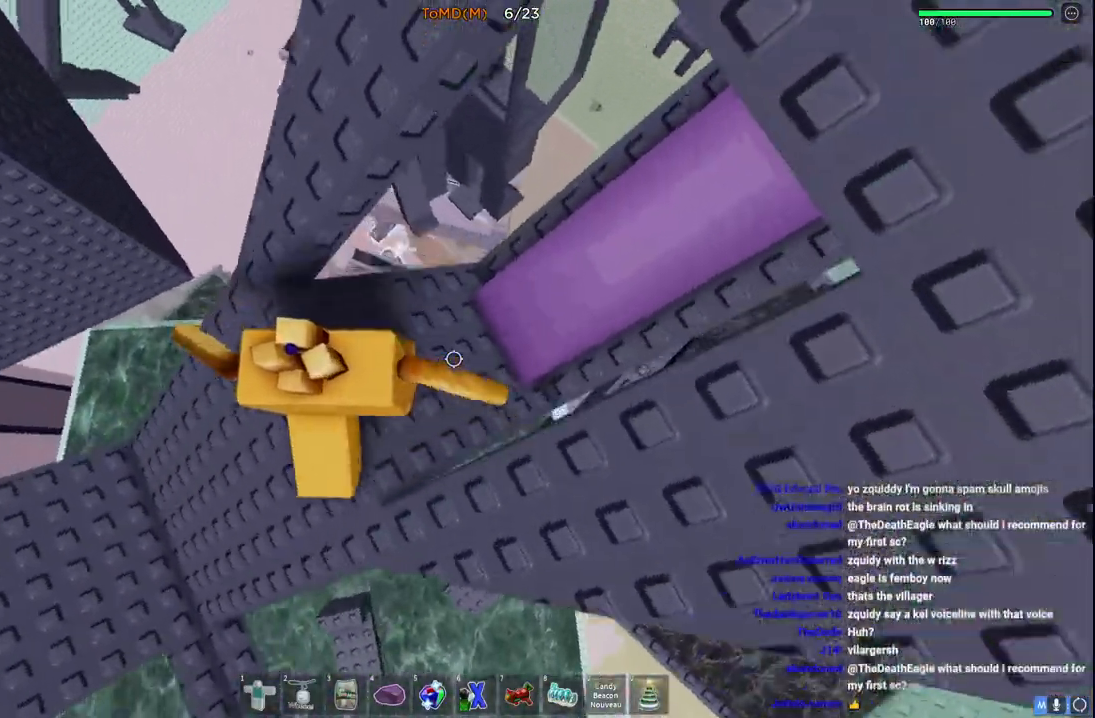
{"keys": ["a", "w"], "events": [[200, "w", "up"], [333, "a", "down"], [333, "d", "up"], [350, "w", "down"]]}
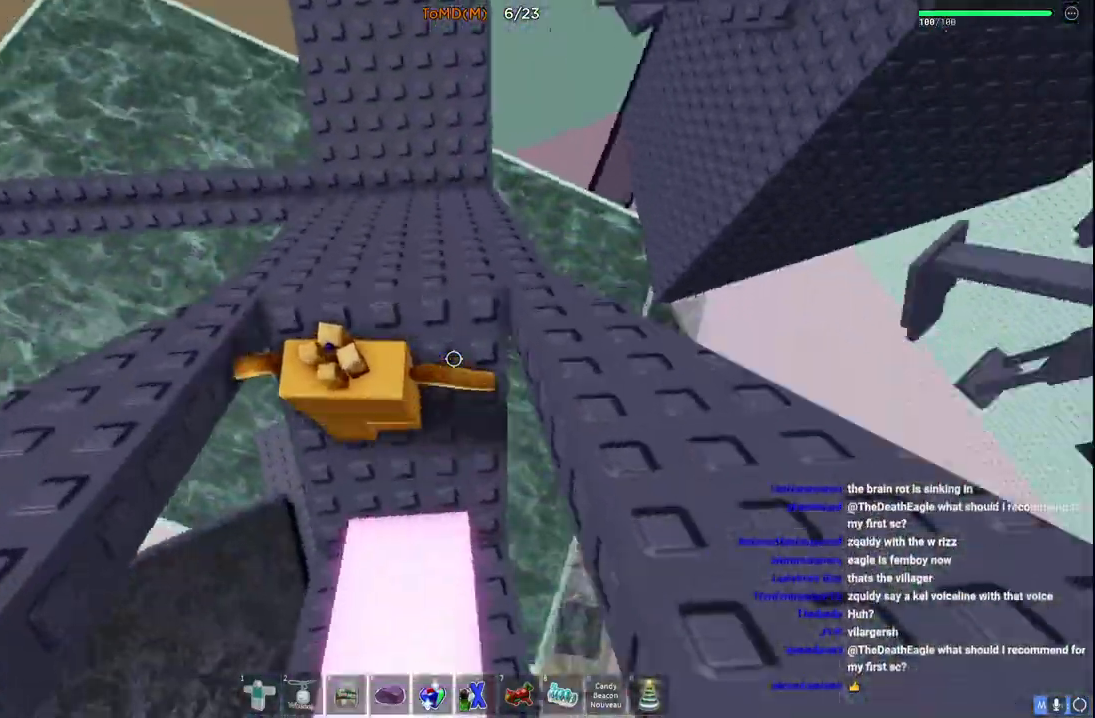
{"keys": ["w"], "events": [[17, "a", "up"]]}
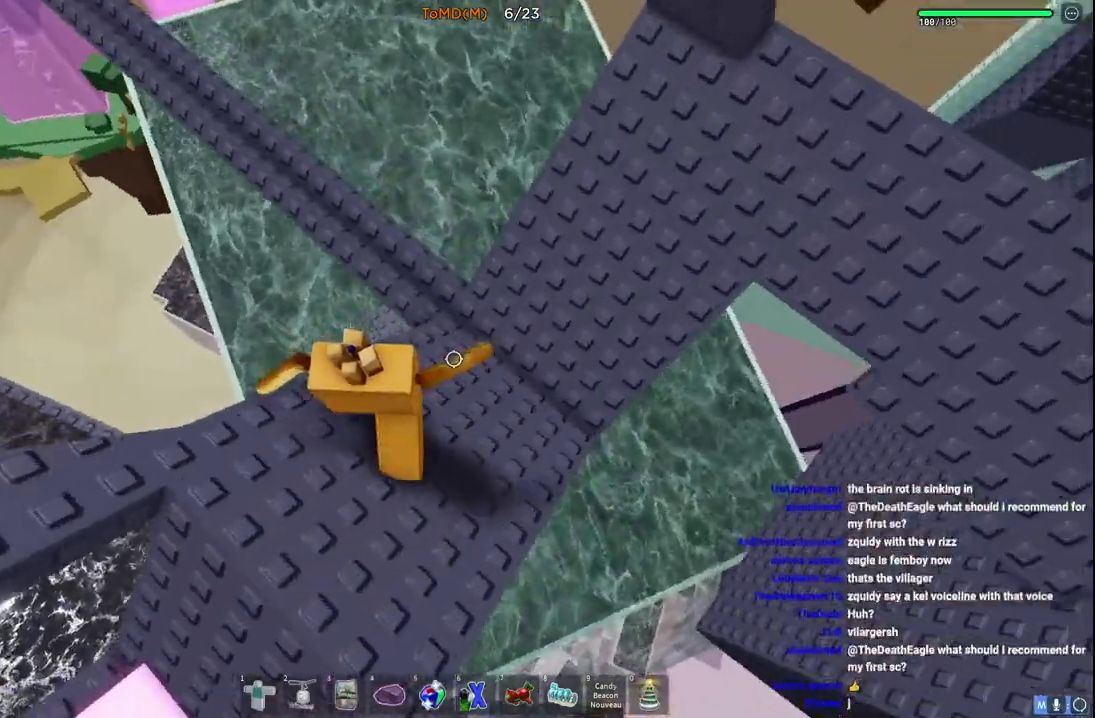
{"keys": ["w"], "events": [[100, "space", "down"], [350, "space", "up"]]}
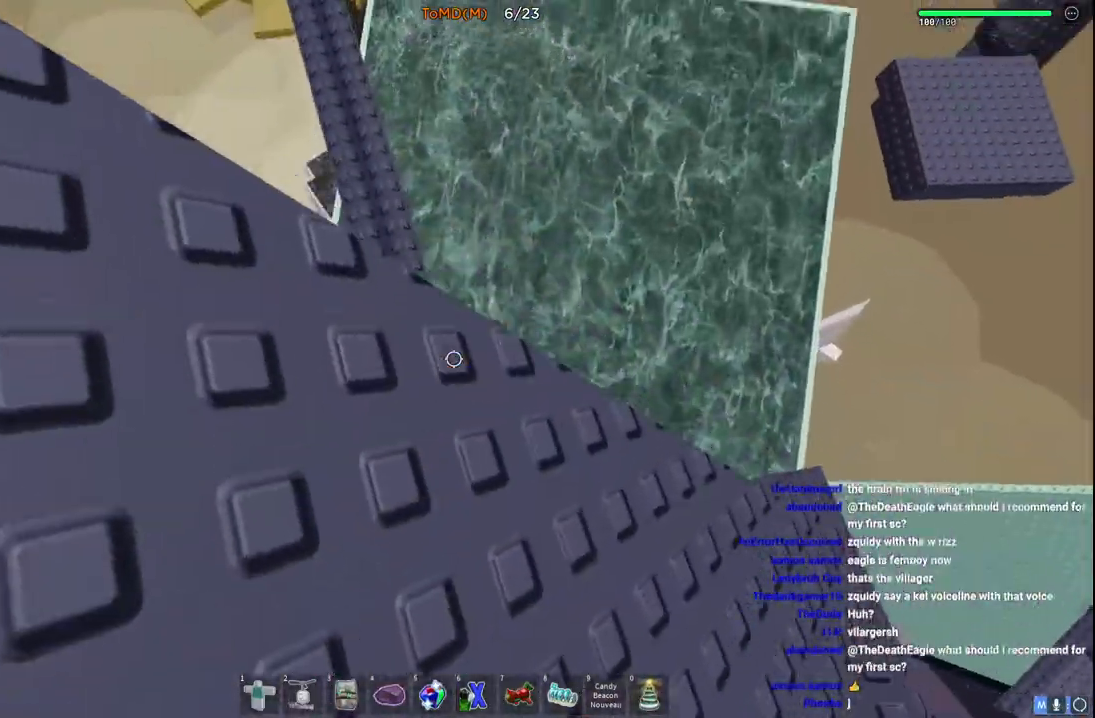
{"keys": ["w"], "events": [[200, "space", "down"], [500, "space", "up"]]}
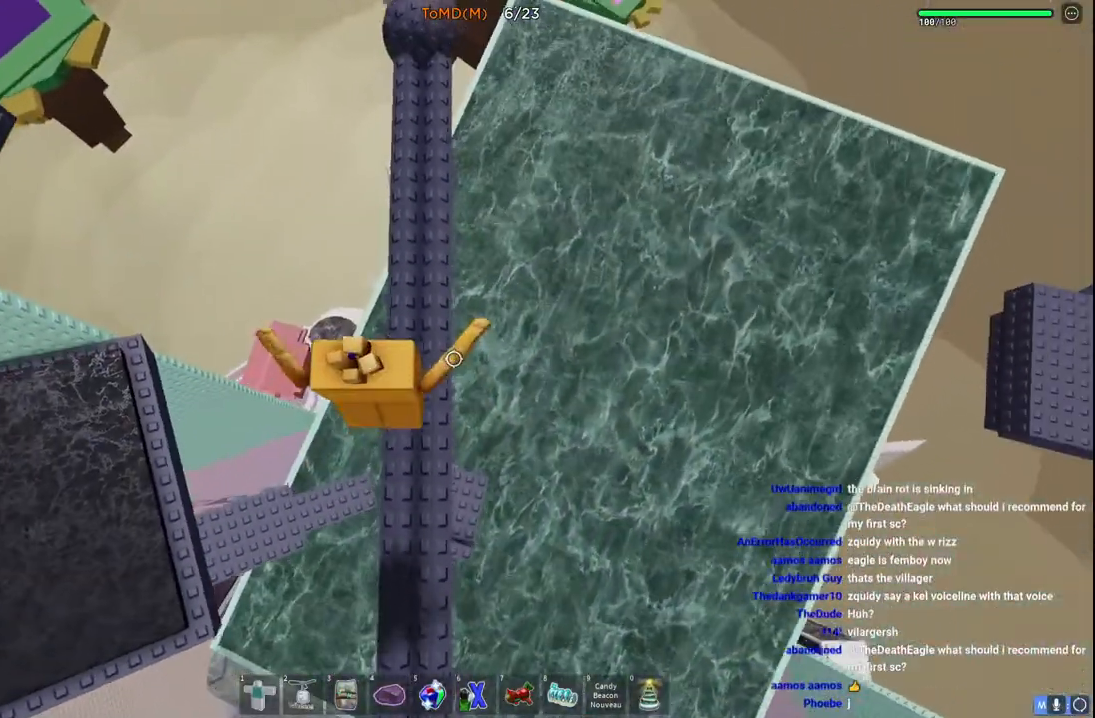
{"keys": ["space", "w"], "events": [[250, "space", "down"]]}
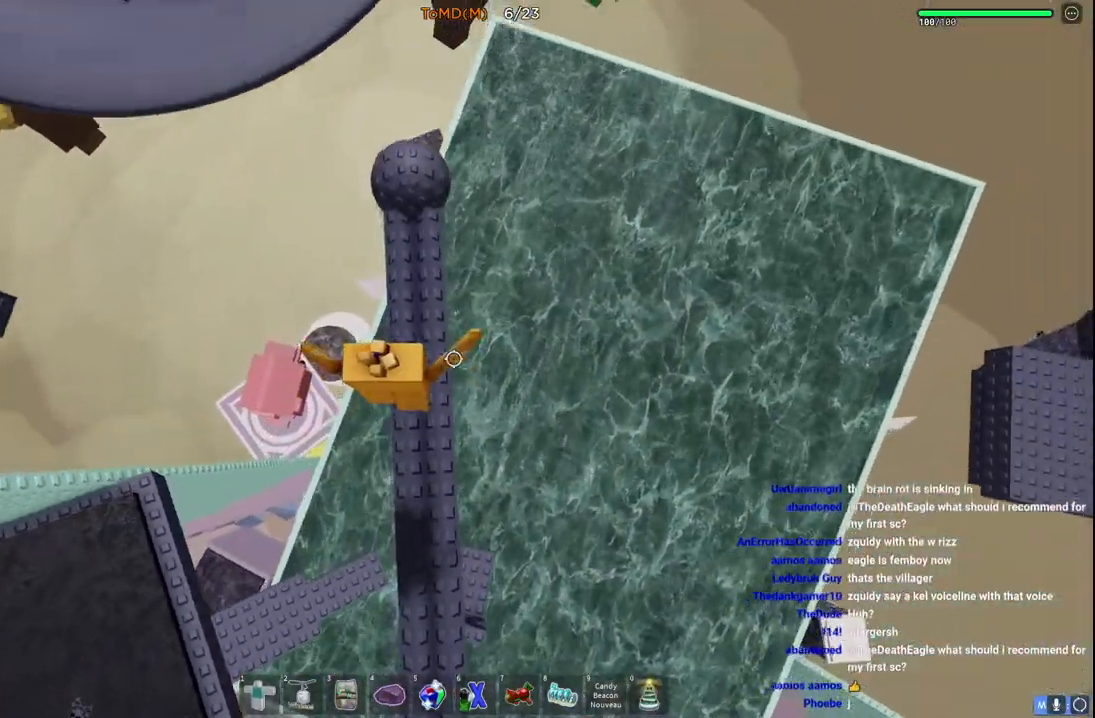
{"keys": ["w"], "events": [[17, "space", "up"]]}
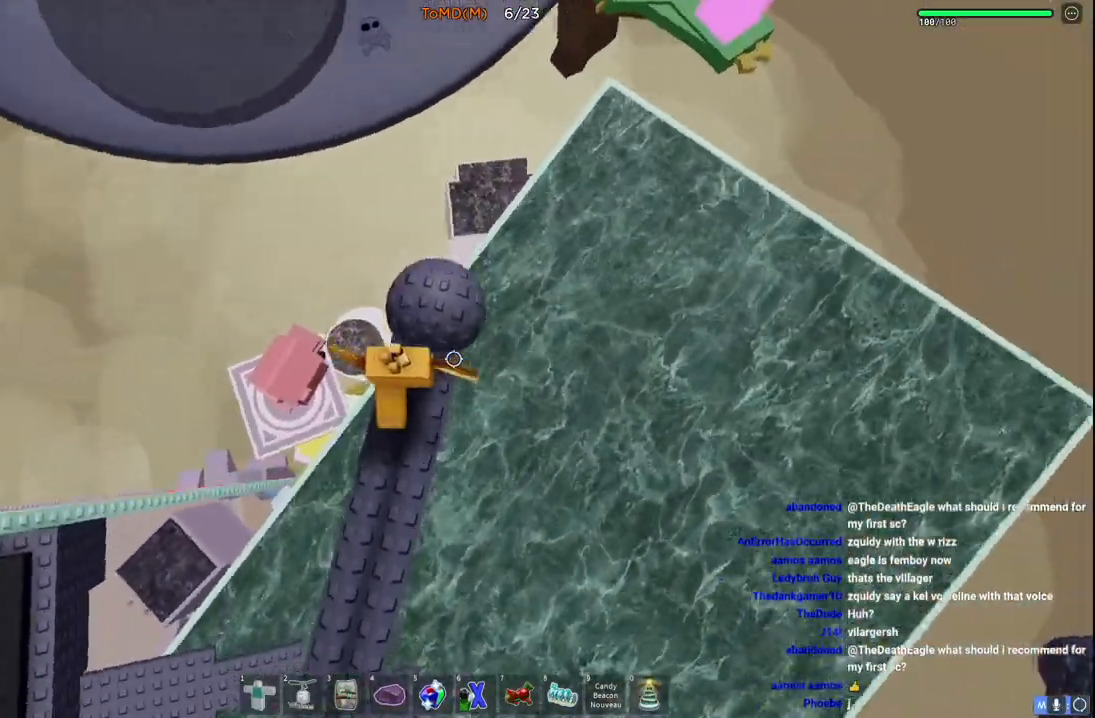
{"keys": ["w"], "events": [[217, "space", "down"], [417, "space", "up"]]}
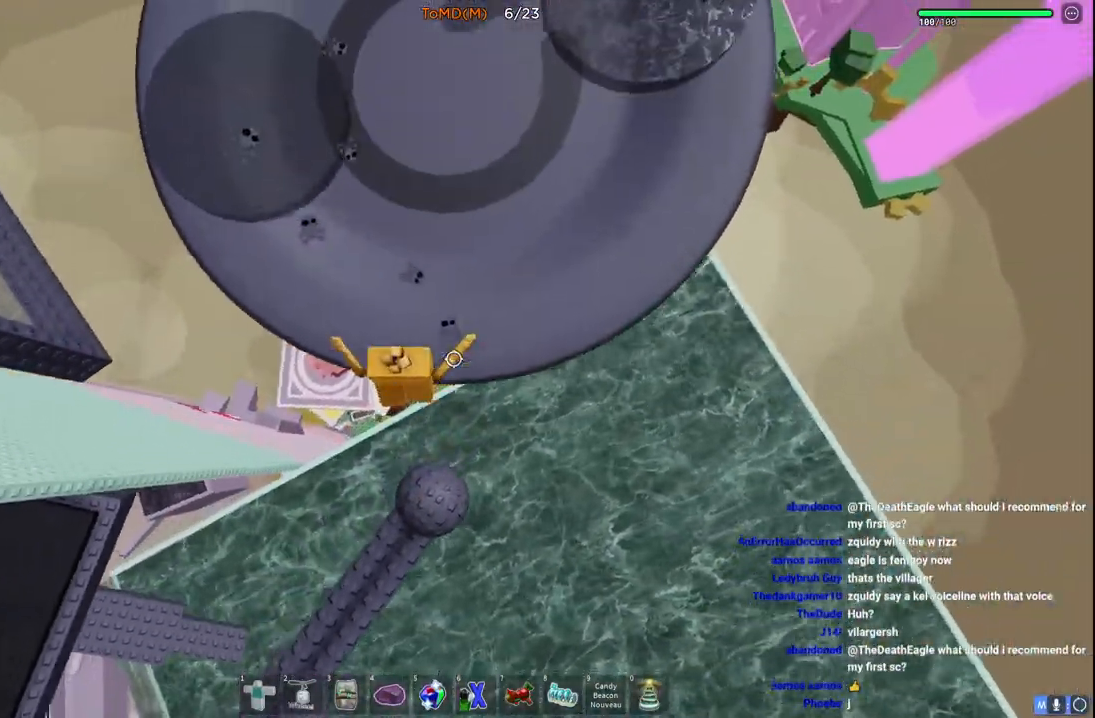
{"keys": ["w"], "events": [[250, "space", "down"], [500, "space", "up"]]}
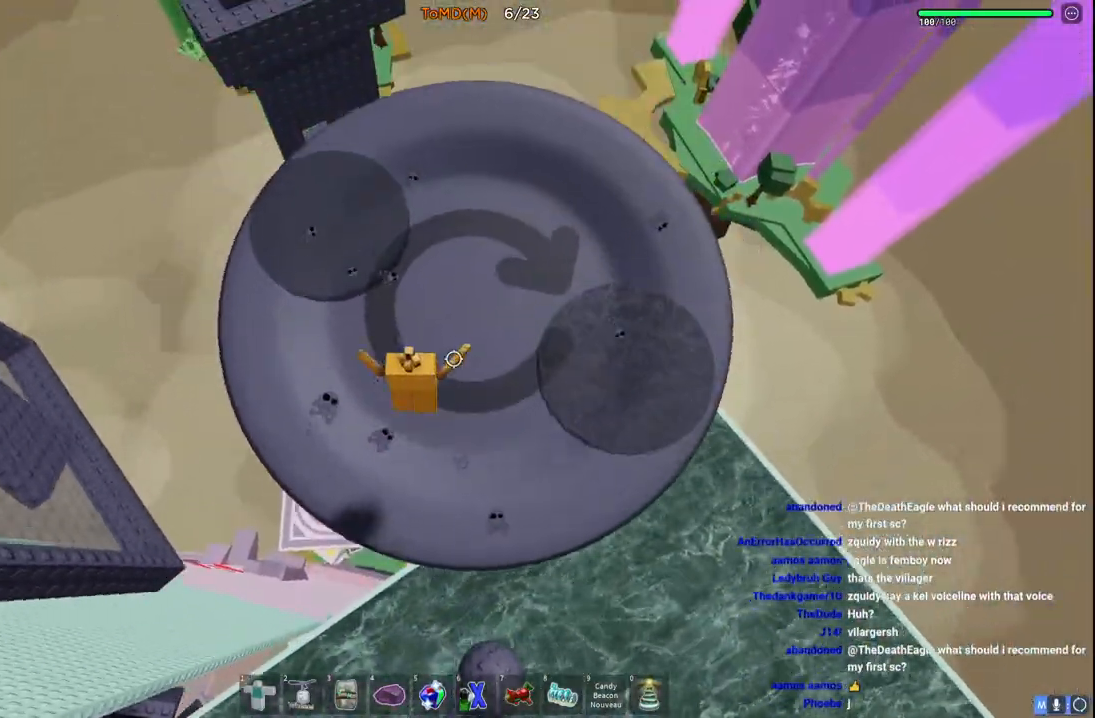
{"keys": ["a", "w"], "events": [[150, "d", "down"], [217, "d", "up"], [317, "a", "down"]]}
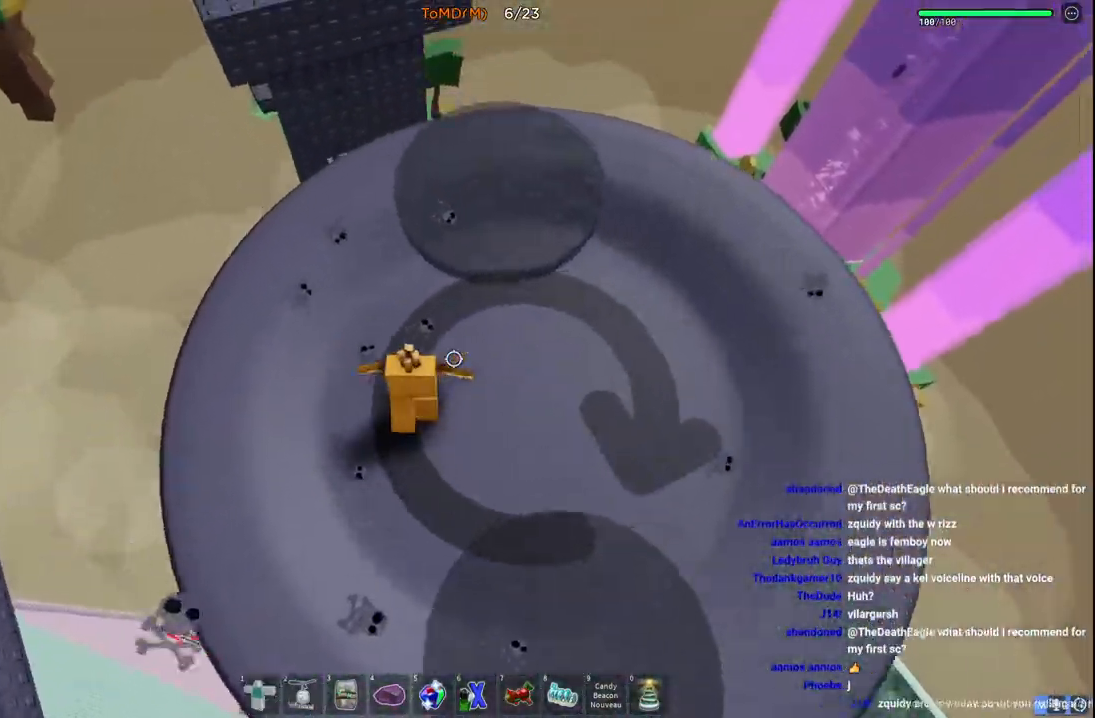
{"keys": ["a", "w"], "events": []}
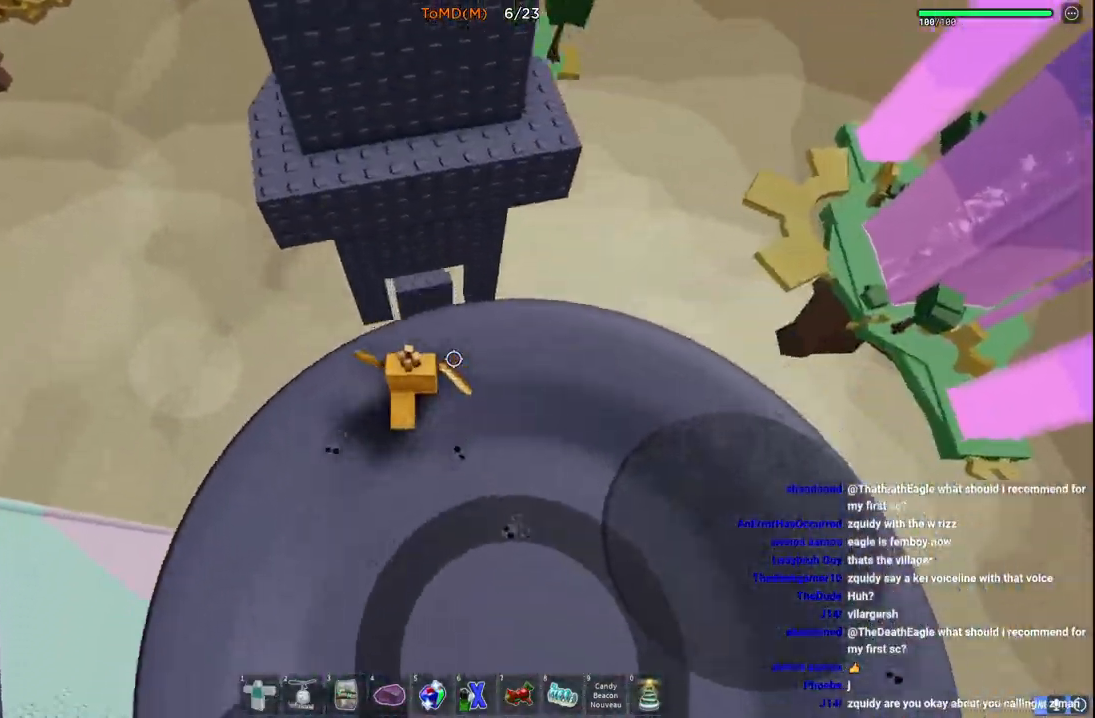
{"keys": ["d", "w"], "events": [[117, "a", "up"], [150, "space", "down"], [267, "d", "down"], [333, "space", "up"]]}